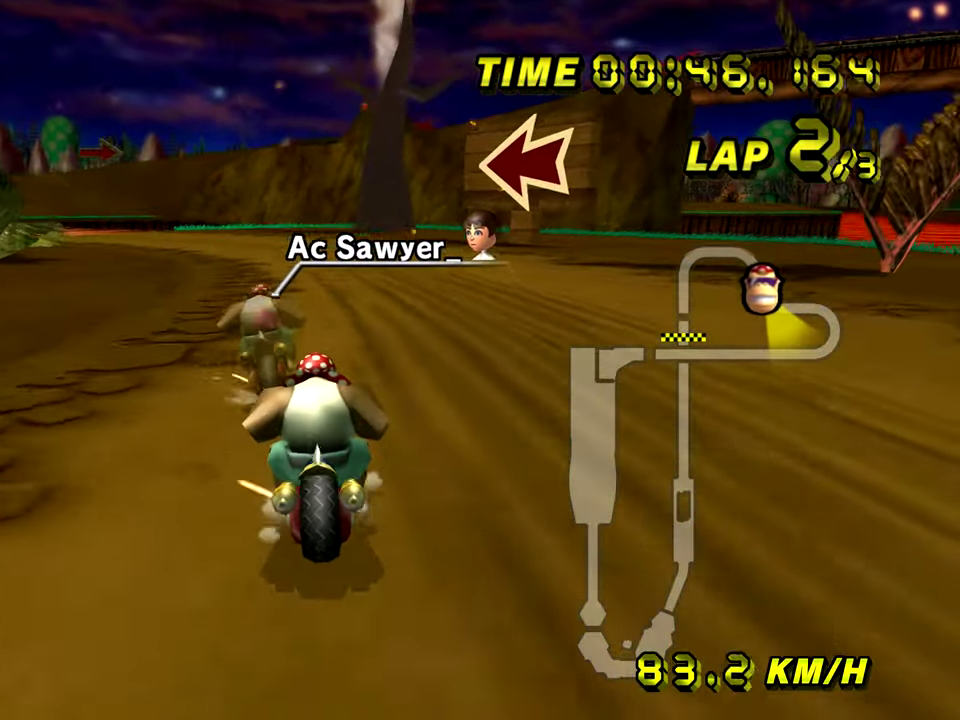
Gameplay with a controller; each line is a JSON object with the inputs held at the frame after it. "events" lists button and stick changes between this image and that frame as [ms after this image, input, new state], when the widget could be followed in between. Not read: A B DPAD_UP L1 L3 R3 left_stick.
{"buttons": ["R1"], "events": []}
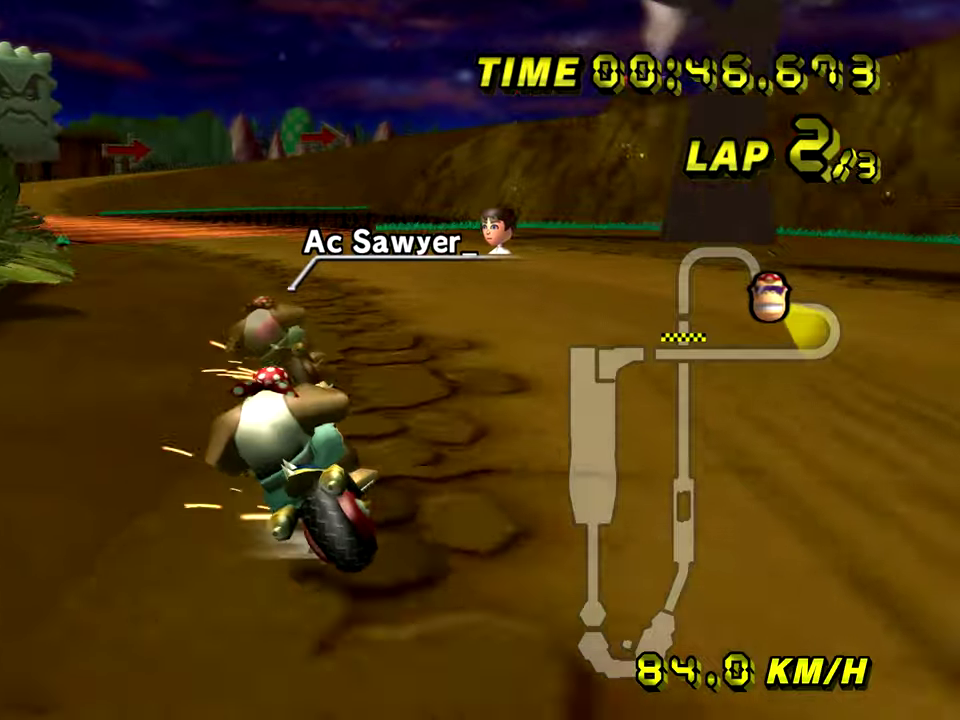
{"buttons": ["R1"], "events": []}
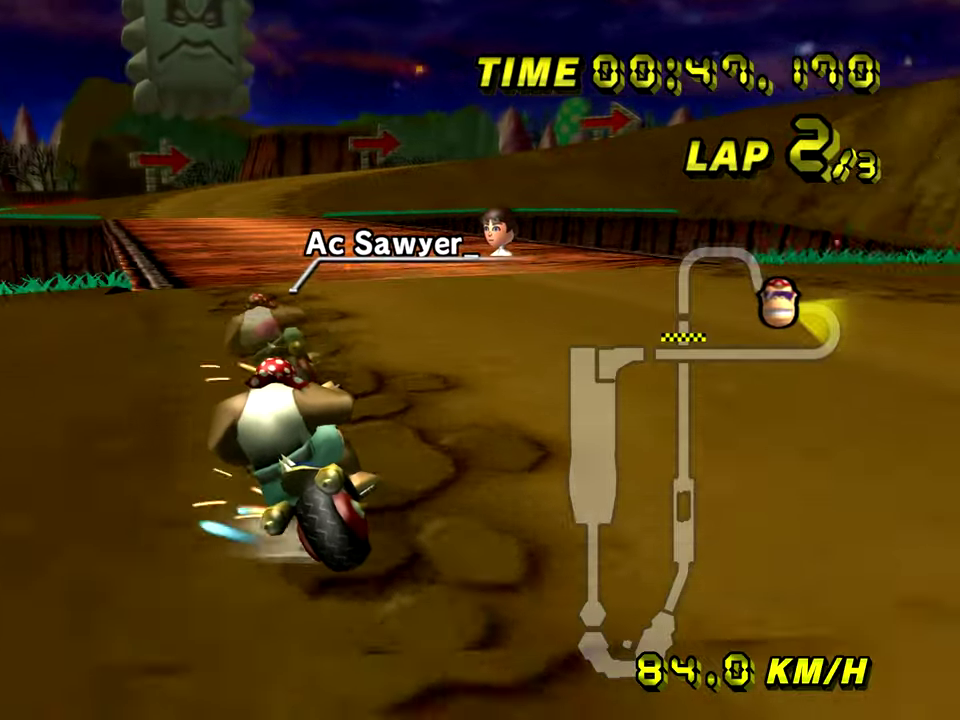
{"buttons": [], "events": [[83, "R1", "up"]]}
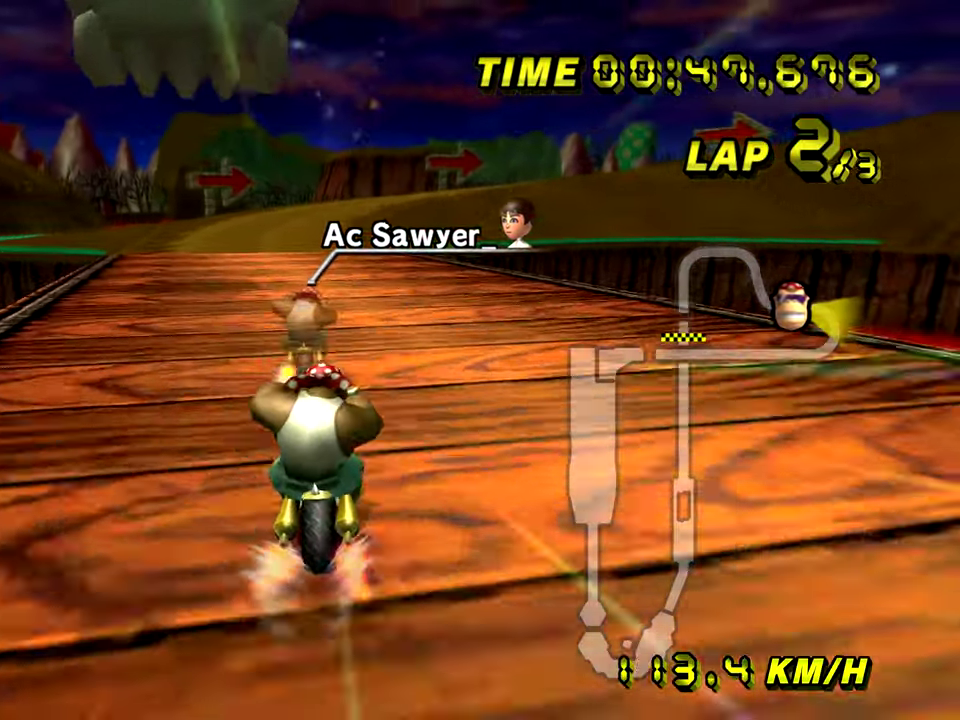
{"buttons": ["R1"], "events": [[334, "R1", "down"]]}
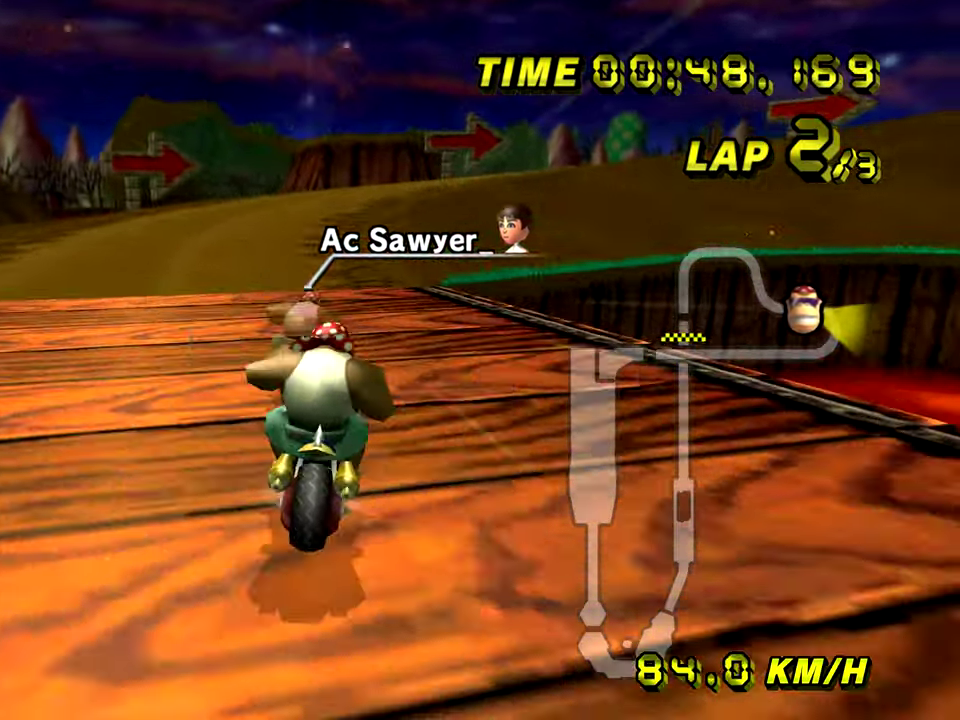
{"buttons": ["R1"], "events": []}
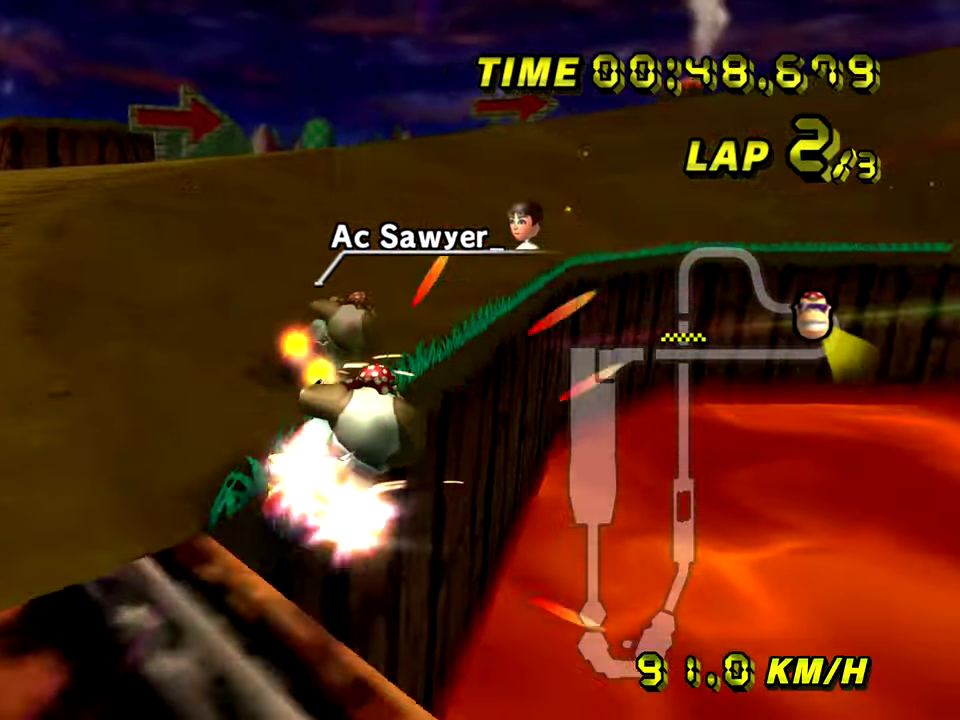
{"buttons": ["R1"], "events": []}
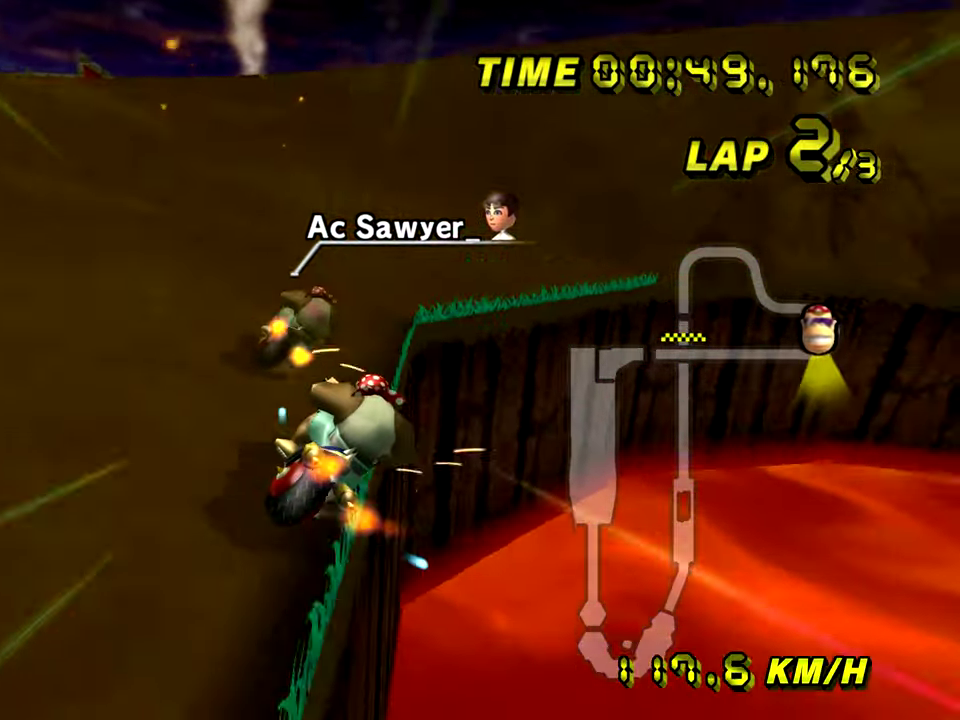
{"buttons": ["R1"], "events": []}
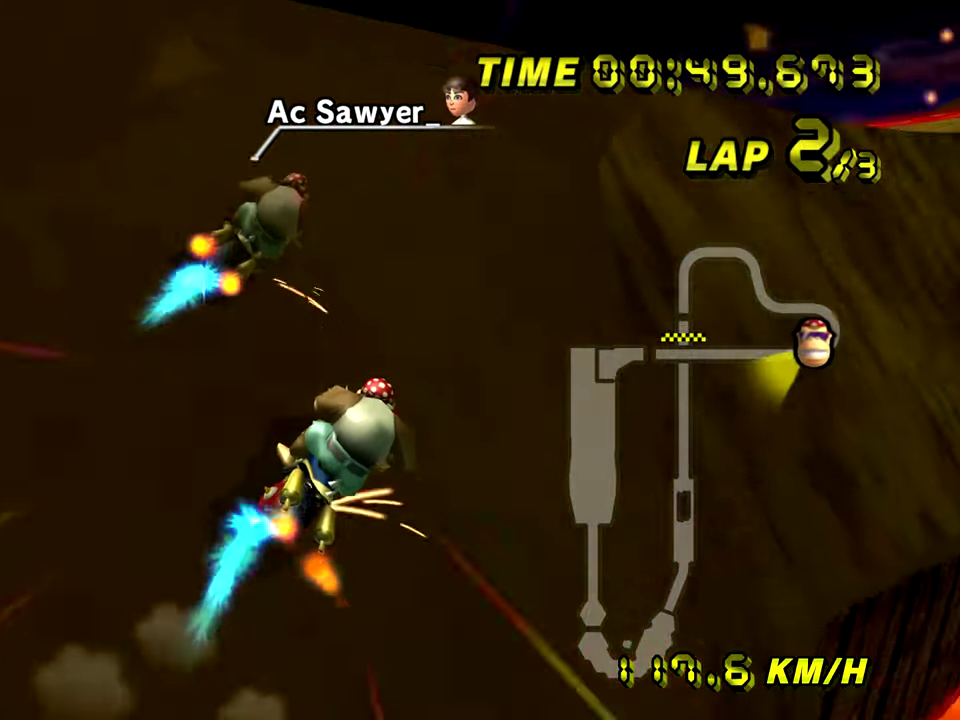
{"buttons": [], "events": [[501, "R1", "up"]]}